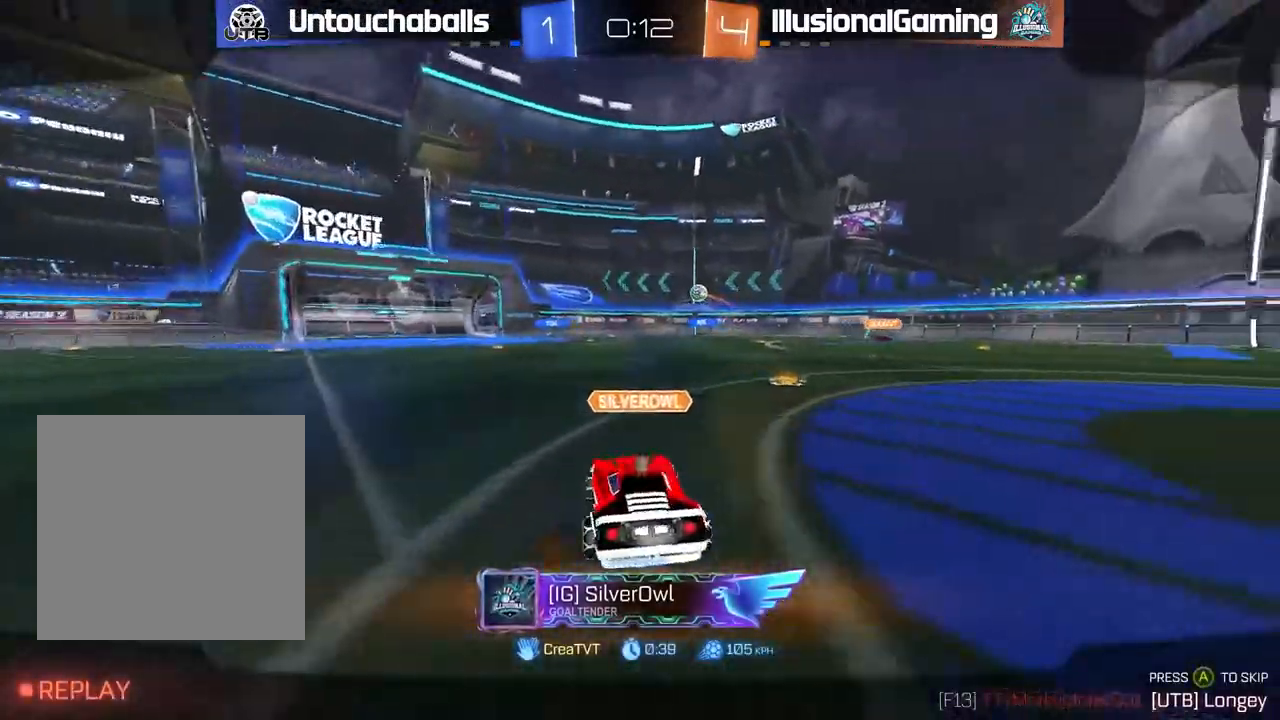
Gameplay with a controller (Xbox layout); each line is a JSON object with the inputs held at the frame after it (dt_ms = milliseconds from this image to that frame). "events" lists button and stick changes between this image and that frame as [ms after this image, input, new state], when the widget could be followed in between. Not read: right_stick.
{"dt_ms": 1000, "buttons": ["R2"], "left_stick": "right"}
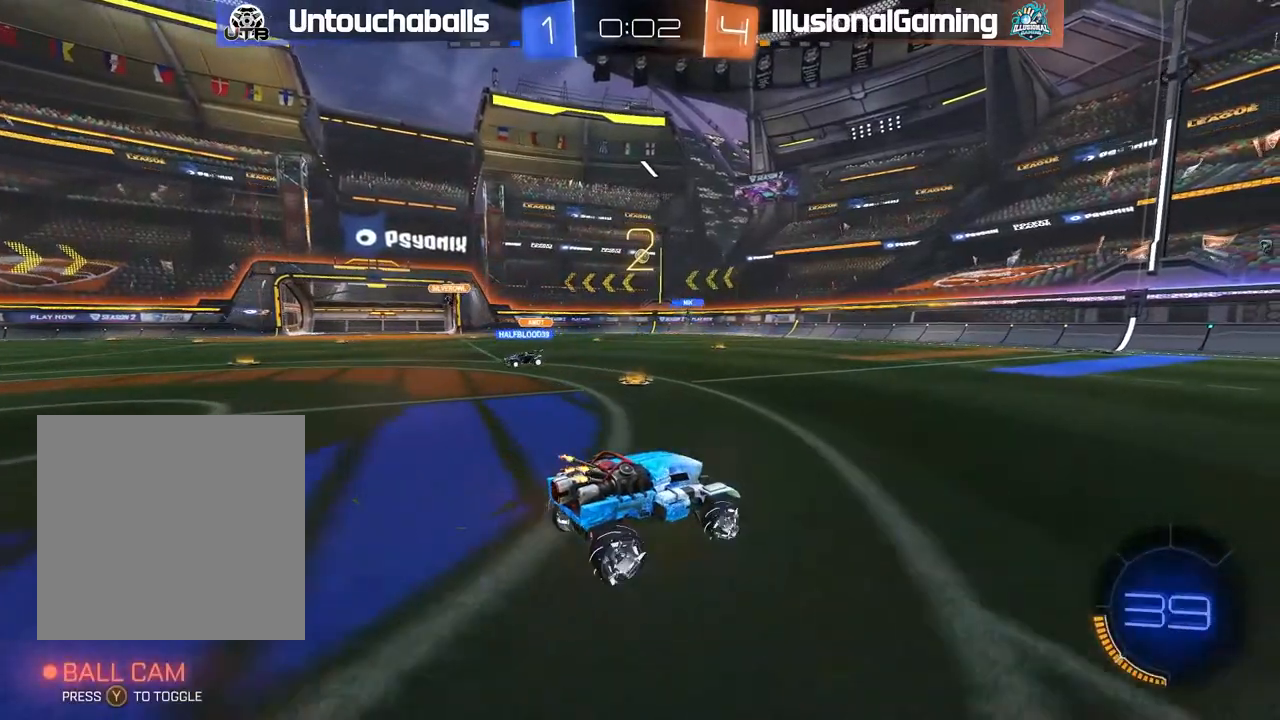
{"dt_ms": 500, "buttons": ["R2"], "left_stick": "left", "events": [[17, "left_stick", "center"], [117, "left_stick", "left"]]}
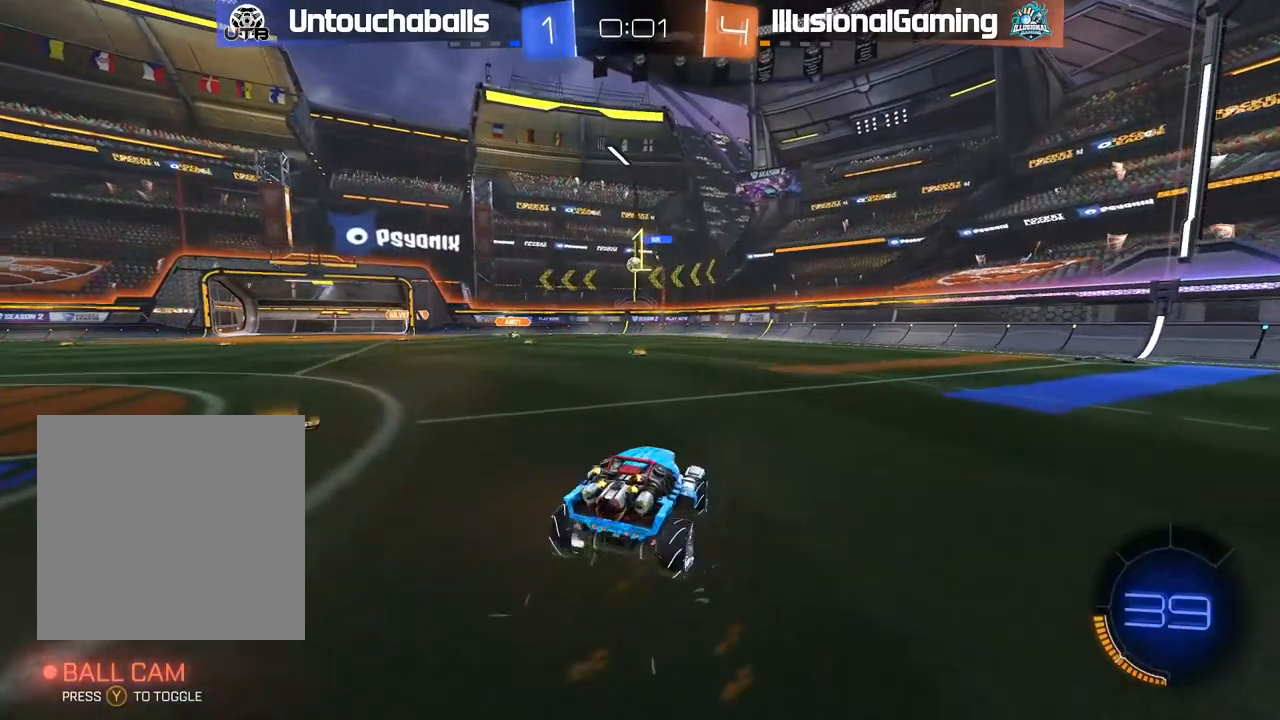
{"dt_ms": 500, "buttons": [], "left_stick": "right", "events": [[133, "left_stick", "right"], [367, "L1", "down"], [417, "L1", "up"], [433, "R2", "up"]]}
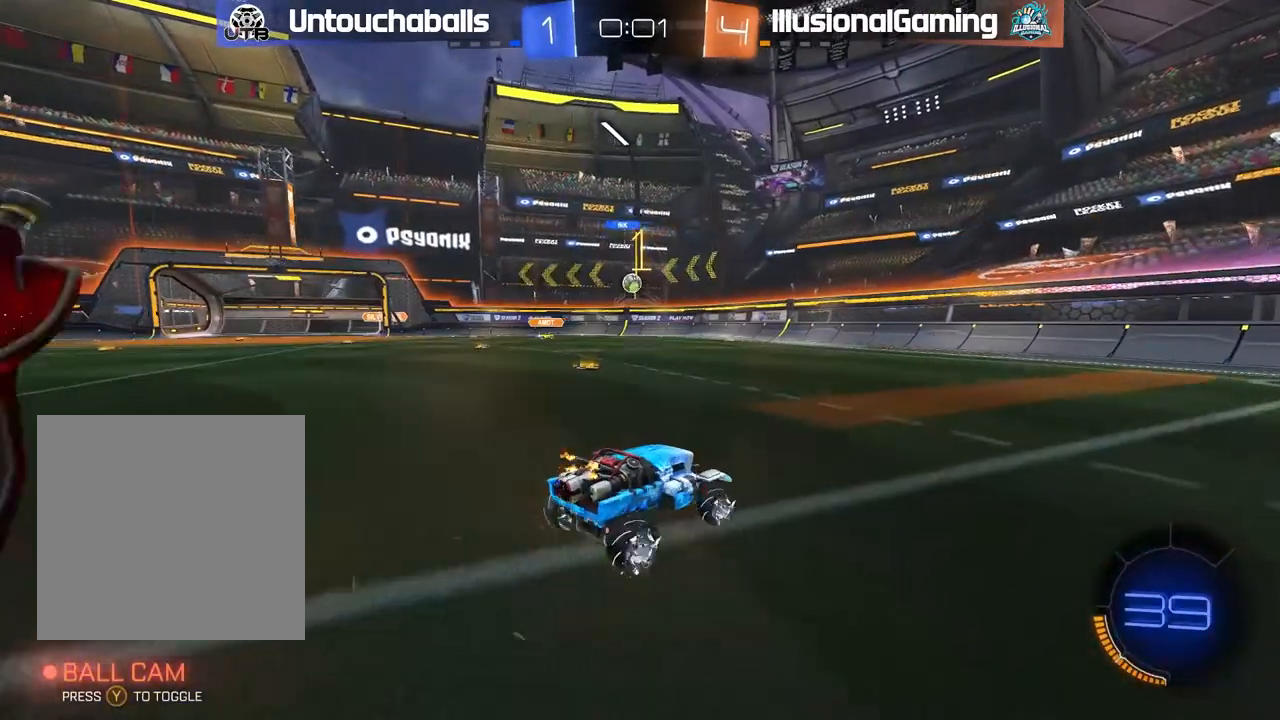
{"dt_ms": 500, "buttons": [], "left_stick": "center", "events": [[33, "R2", "down"], [317, "R2", "up"], [433, "left_stick", "center"]]}
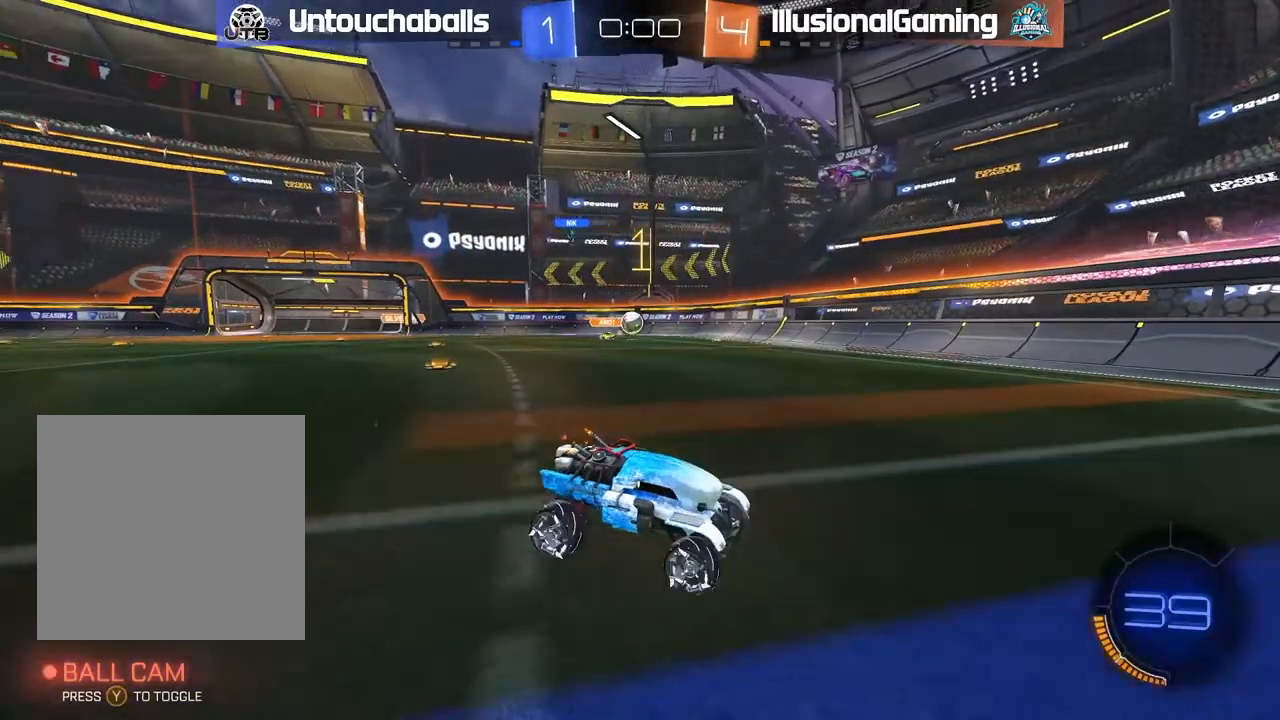
{"dt_ms": 500, "buttons": [], "left_stick": "center", "events": [[50, "left_stick", "left"], [333, "left_stick", "center"]]}
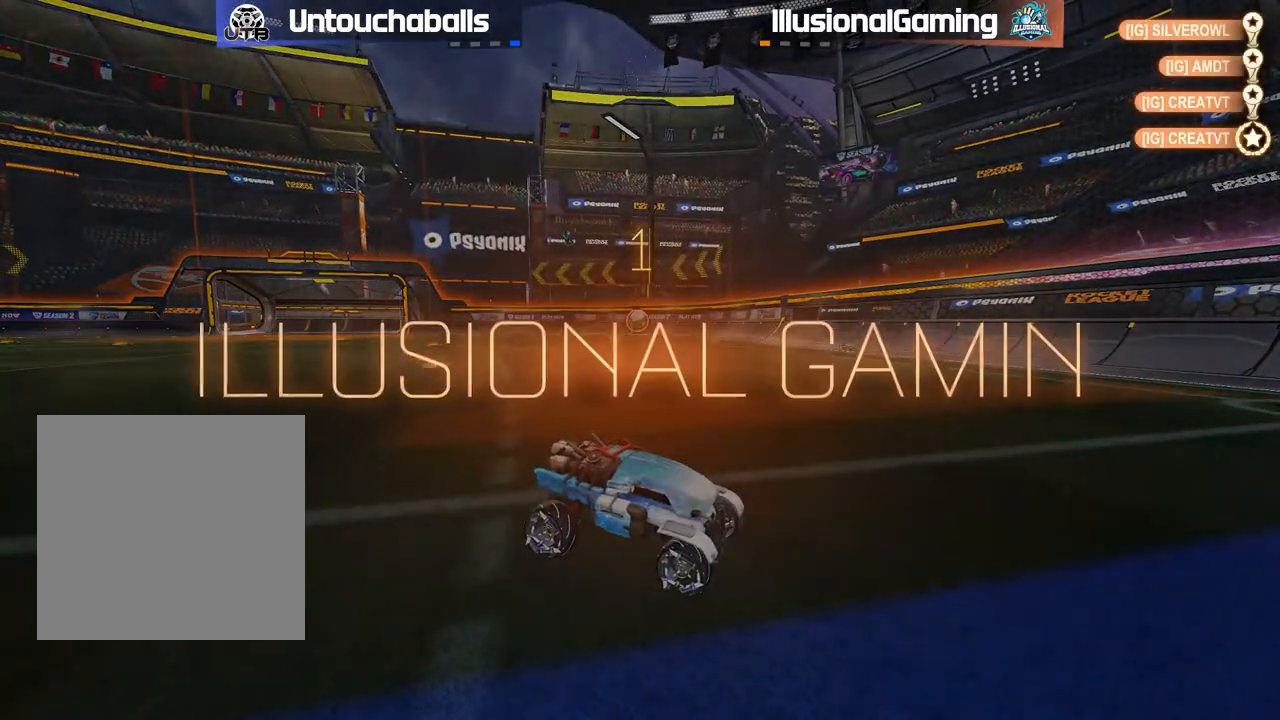
{"dt_ms": 500, "buttons": [], "left_stick": "center", "events": []}
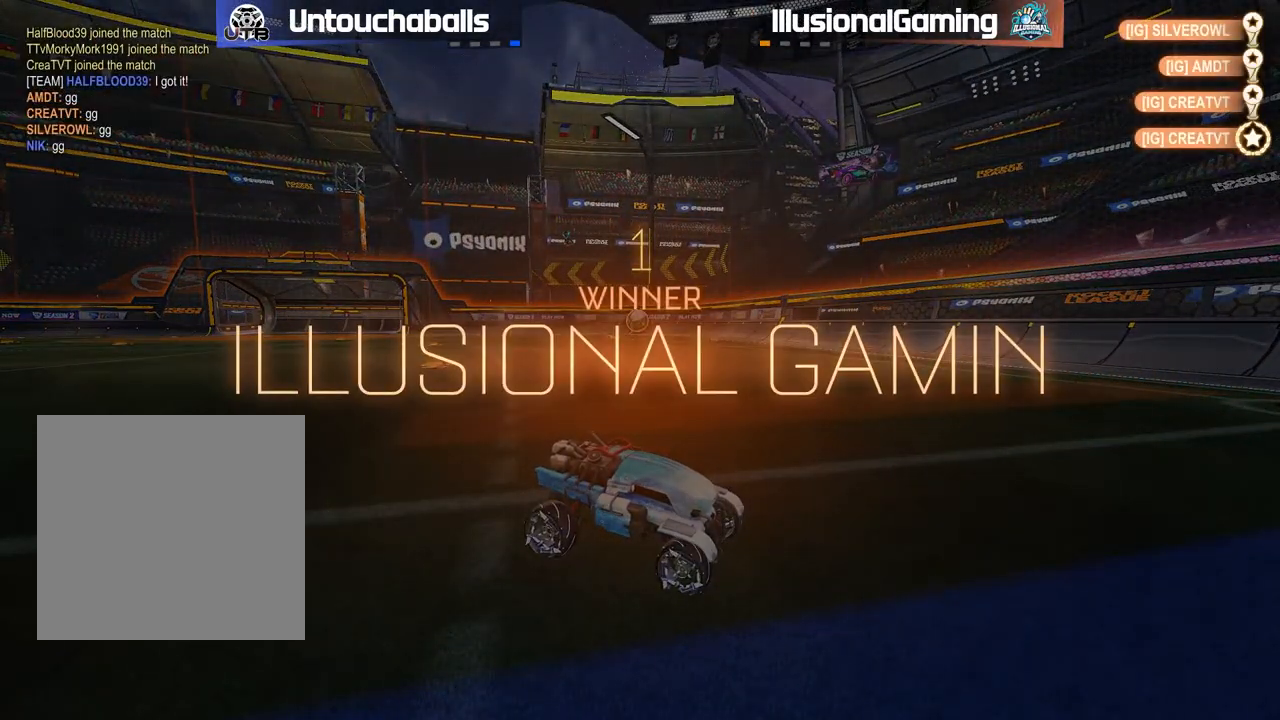
{"dt_ms": 500, "buttons": ["DPAD_UP"], "left_stick": "center", "events": [[317, "DPAD_UP", "down"], [367, "DPAD_UP", "up"], [450, "DPAD_UP", "down"]]}
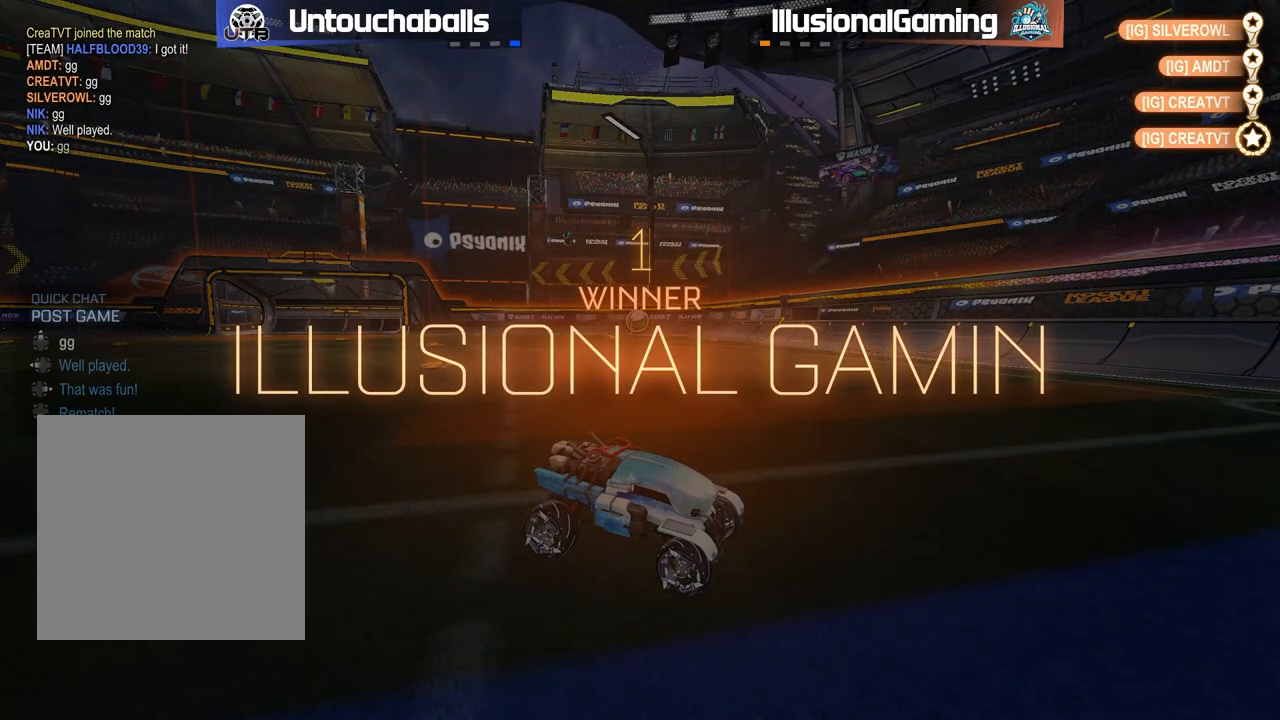
{"dt_ms": 500, "buttons": [], "left_stick": "center", "events": [[33, "DPAD_UP", "up"]]}
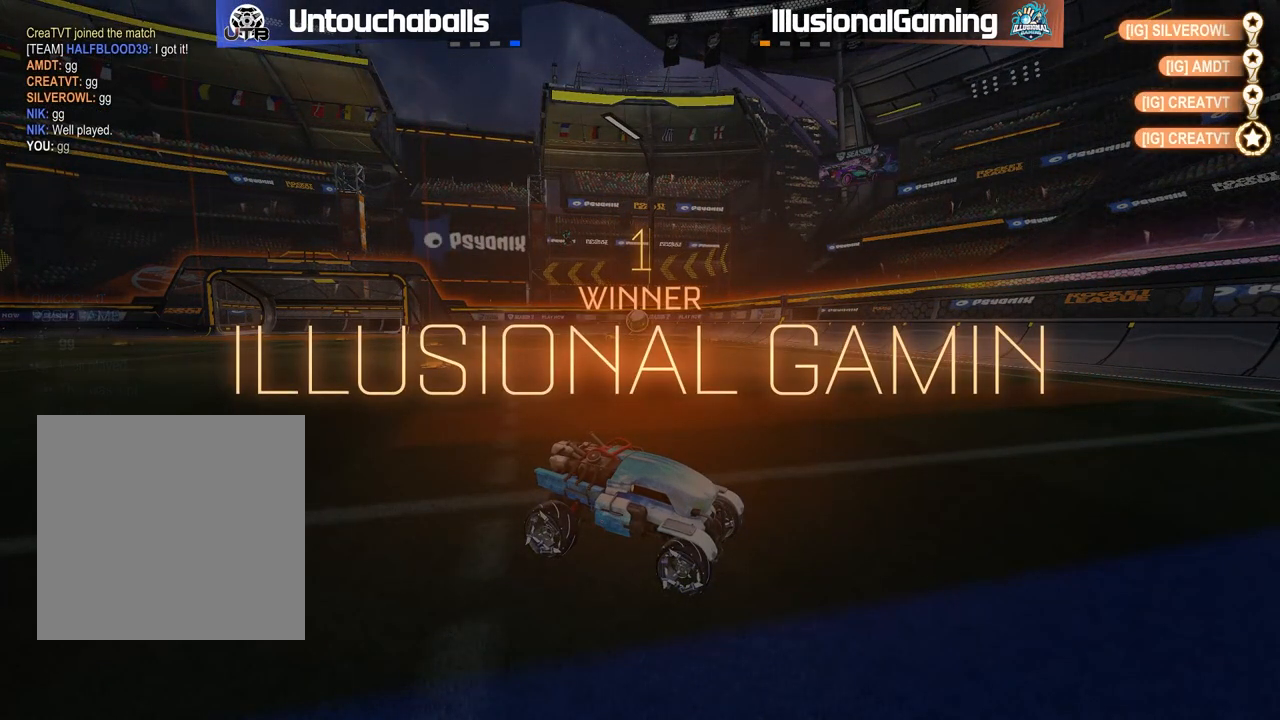
{"dt_ms": 500, "buttons": [], "left_stick": "center", "events": []}
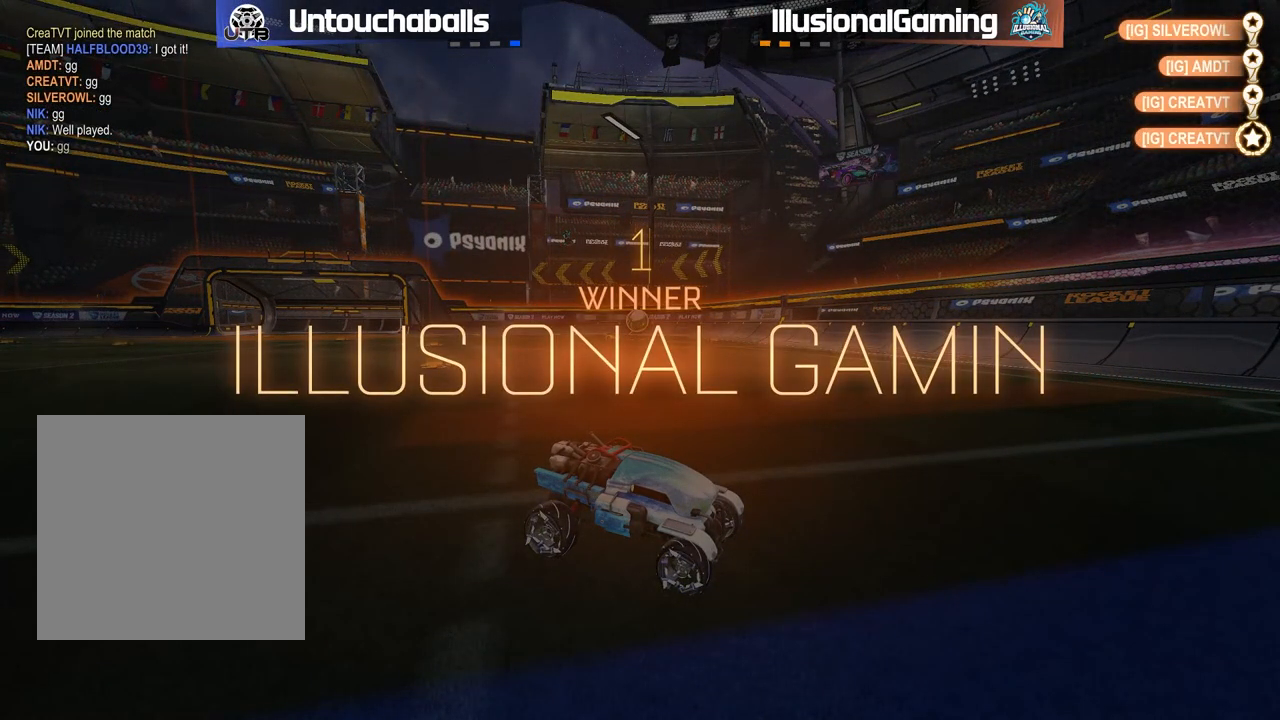
{"dt_ms": 500, "buttons": [], "left_stick": "center", "events": []}
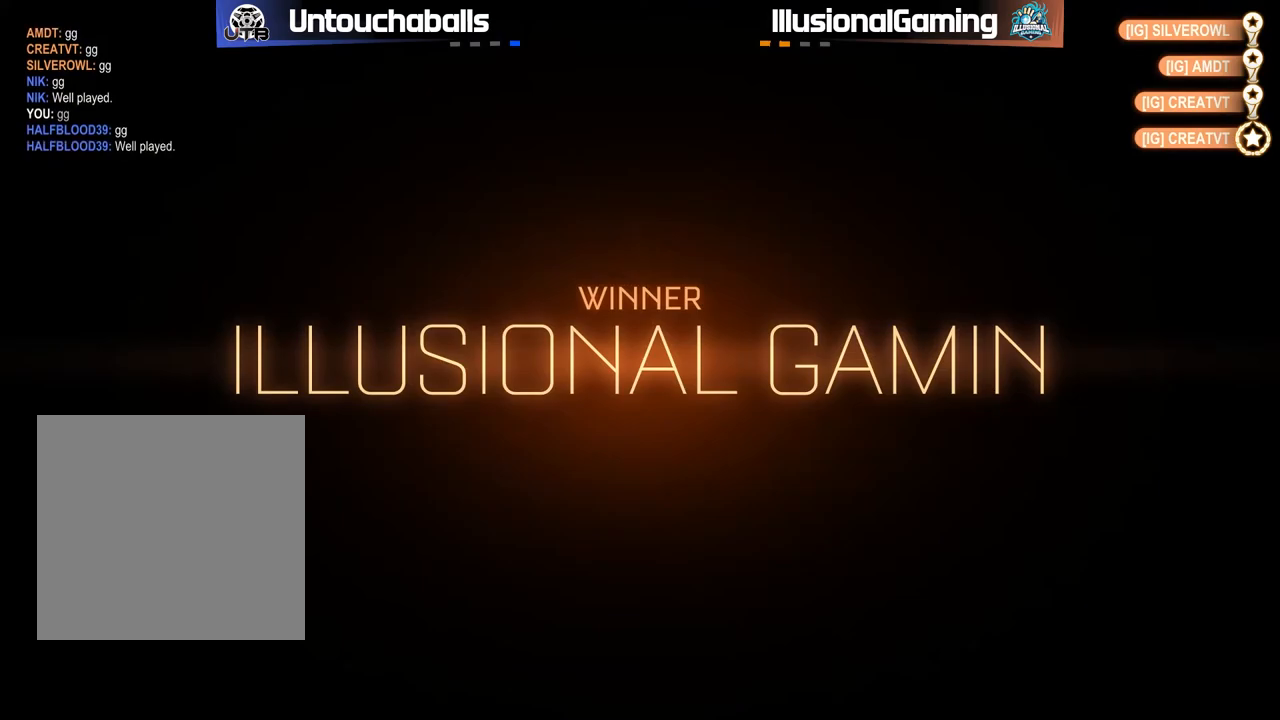
{"dt_ms": 500, "buttons": [], "left_stick": "center", "events": []}
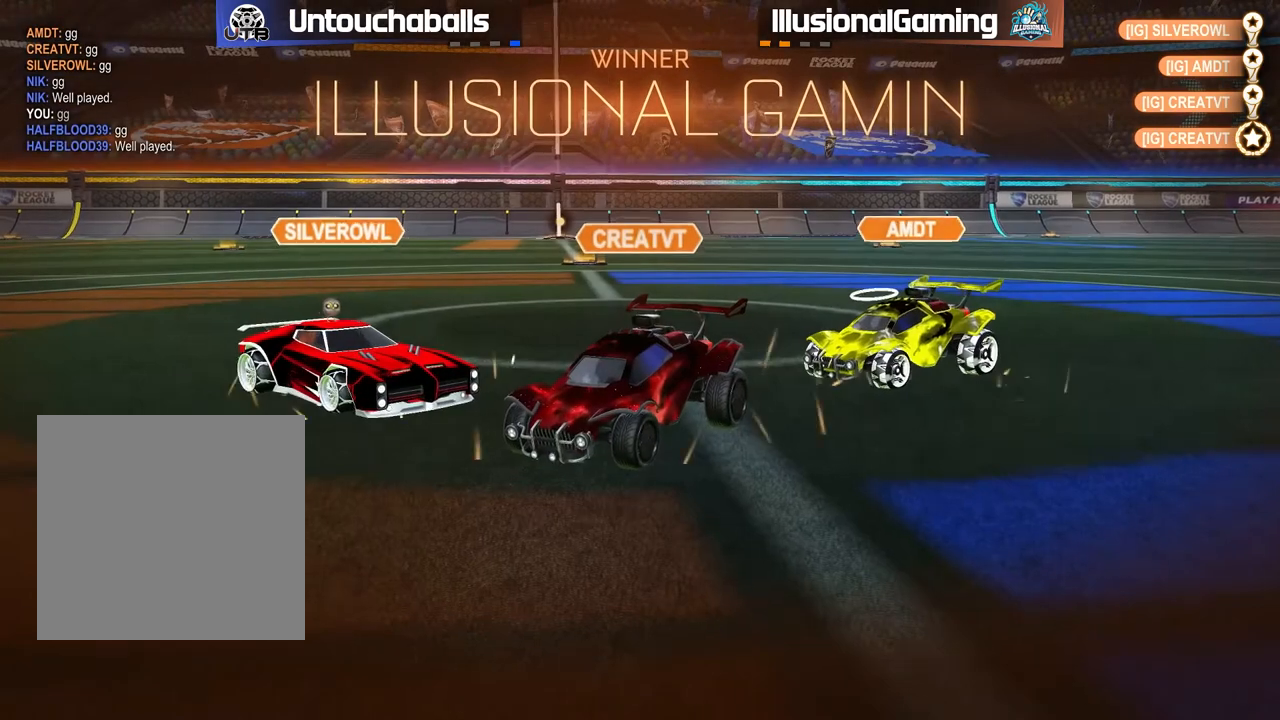
{"dt_ms": 500, "buttons": [], "left_stick": "center", "events": []}
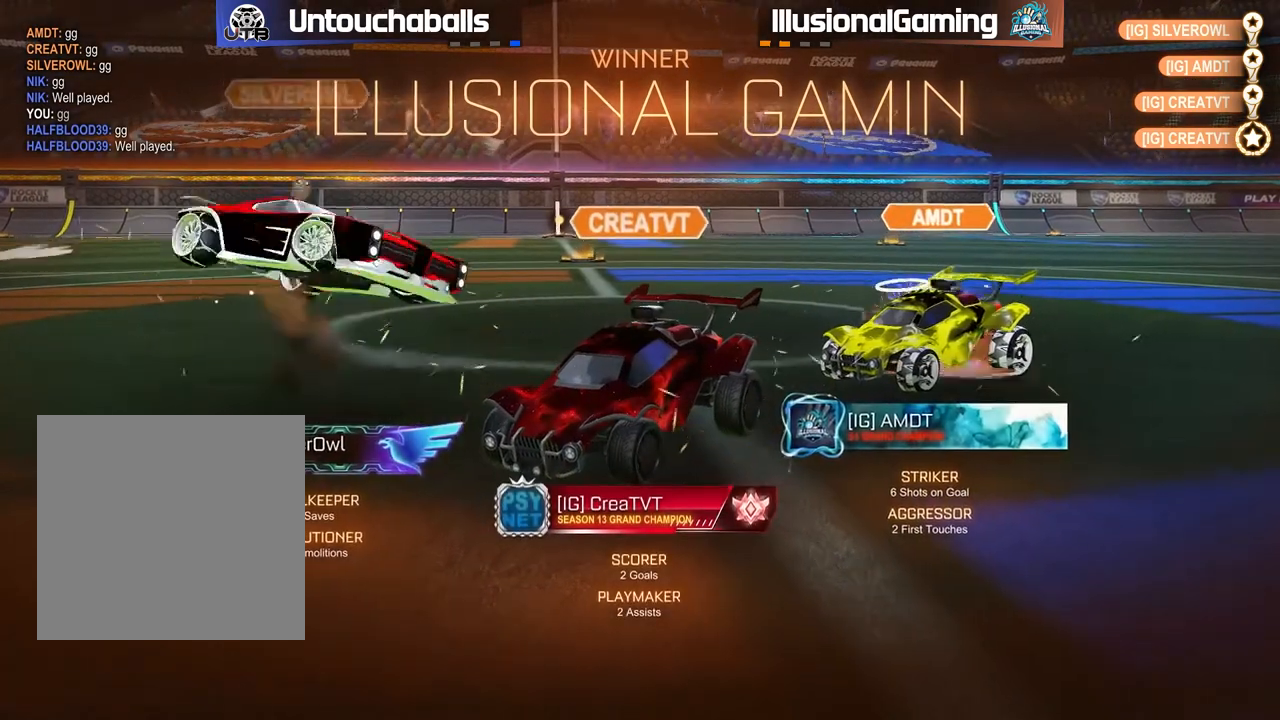
{"dt_ms": 500, "buttons": [], "left_stick": "center", "events": []}